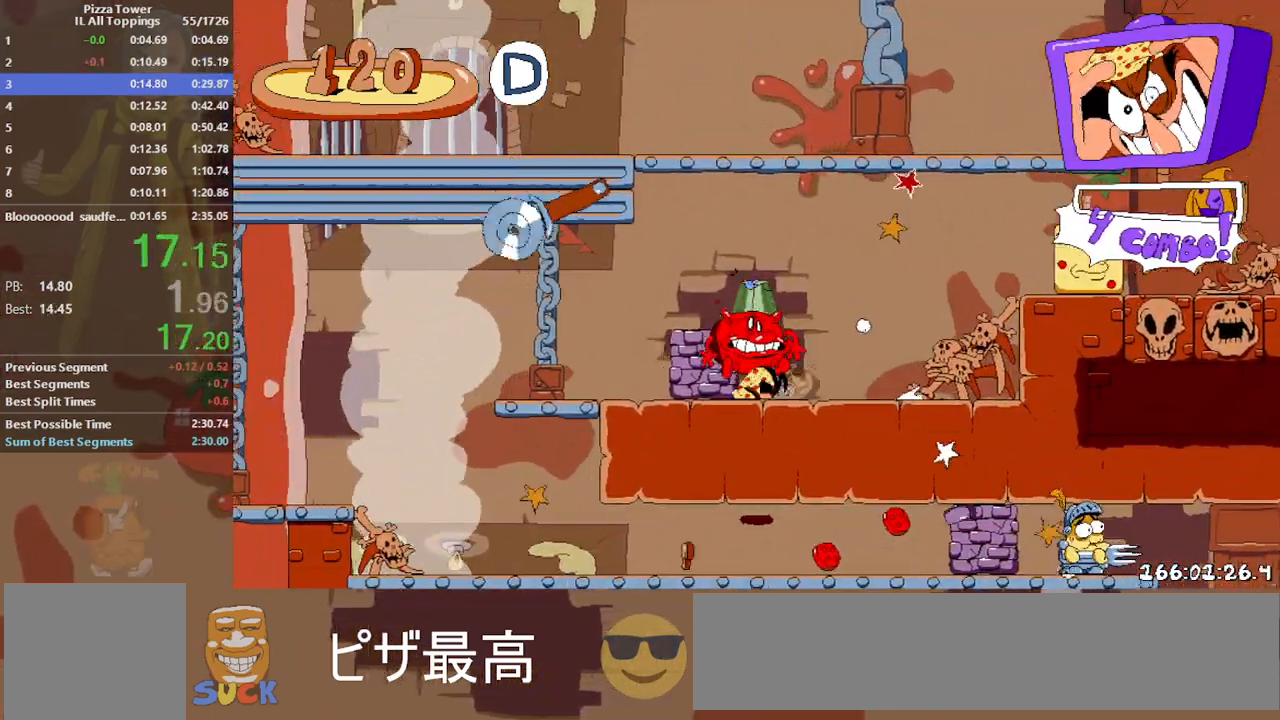
Gameplay with keyboard; each line is a JSON object with the keys held at the frame after it. "events" lists presses ("down") and releases ("up") of "block", "dash", "dodge", "down", "jump", "left", "punch", "right" and "up" between this image and that frame as [ms after this image, input, new state], when the widget could be followed in between. No other keys are recorded. Mouse input is not recorded. Key names are as the overlay labels them; some are game actions (e.g. jump) rather than physical keys.
{"keys": ["dash"], "events": [[450, "punch", "down"], [467, "punch", "up"], [500, "left", "up"]]}
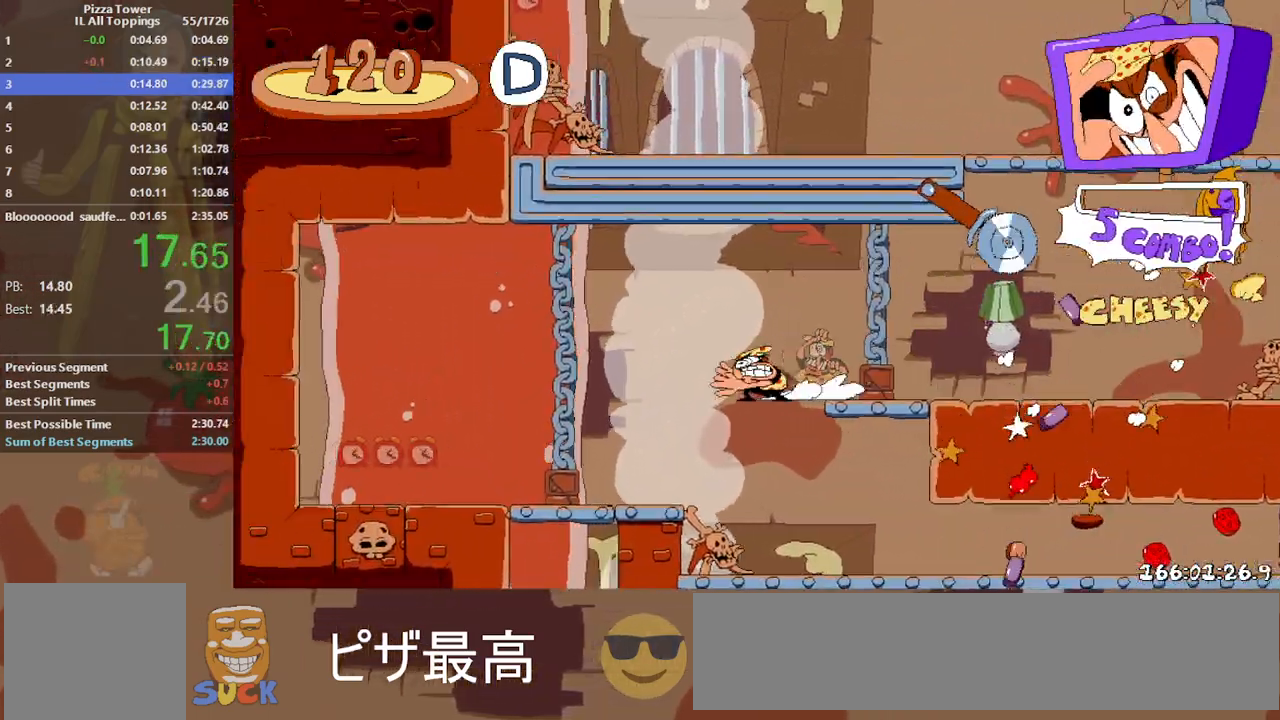
{"keys": ["dash", "right"], "events": [[17, "right", "down"], [33, "punch", "down"], [83, "down", "down"], [450, "down", "up"], [467, "punch", "up"]]}
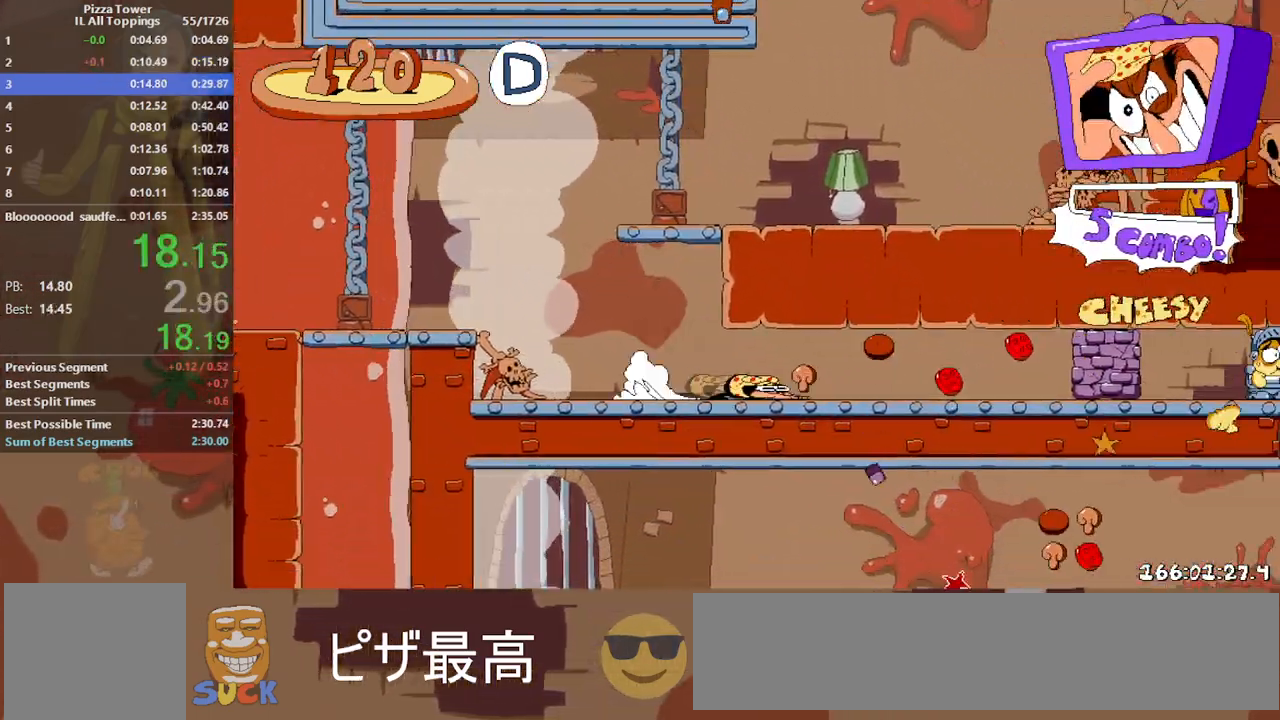
{"keys": ["dash", "right"], "events": []}
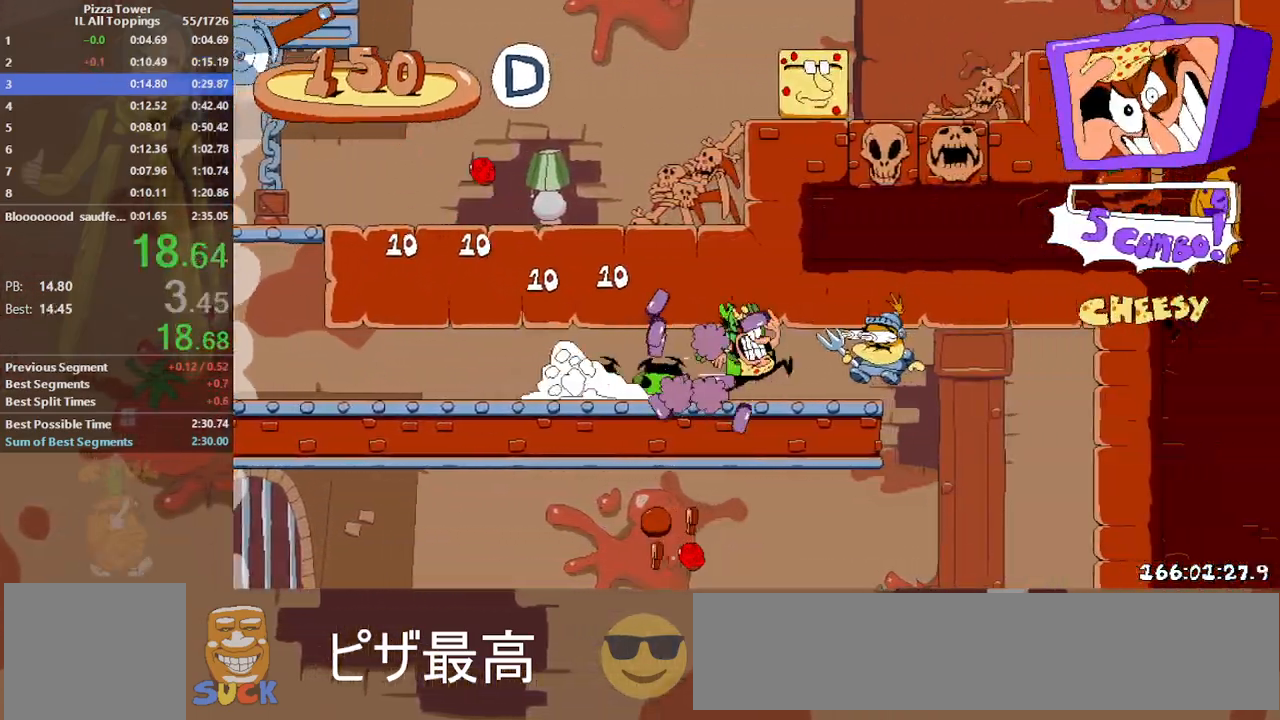
{"keys": ["dash", "left"], "events": [[300, "right", "up"], [317, "down", "down"], [317, "punch", "down"], [333, "left", "down"], [367, "down", "up"], [367, "punch", "up"]]}
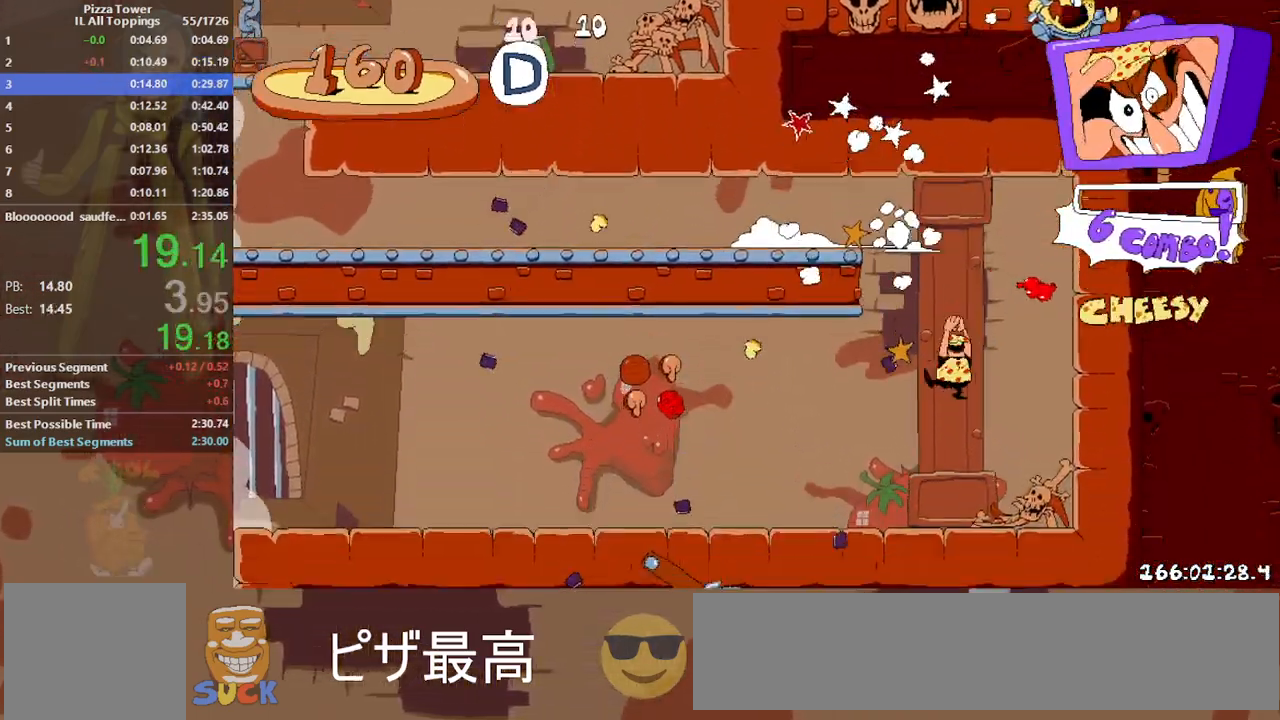
{"keys": ["dash", "left", "punch"], "events": [[33, "punch", "down"], [167, "punch", "up"], [217, "jump", "down"], [433, "jump", "up"], [433, "punch", "down"]]}
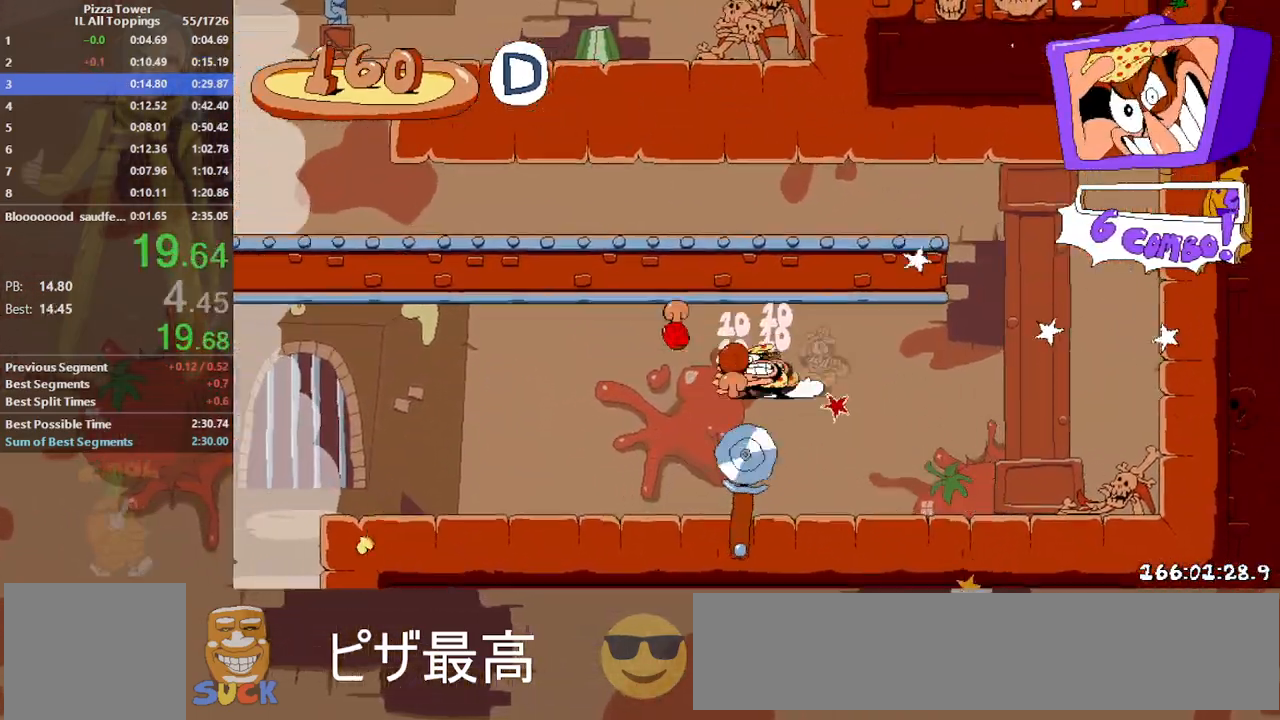
{"keys": ["dash", "left"], "events": [[117, "punch", "up"]]}
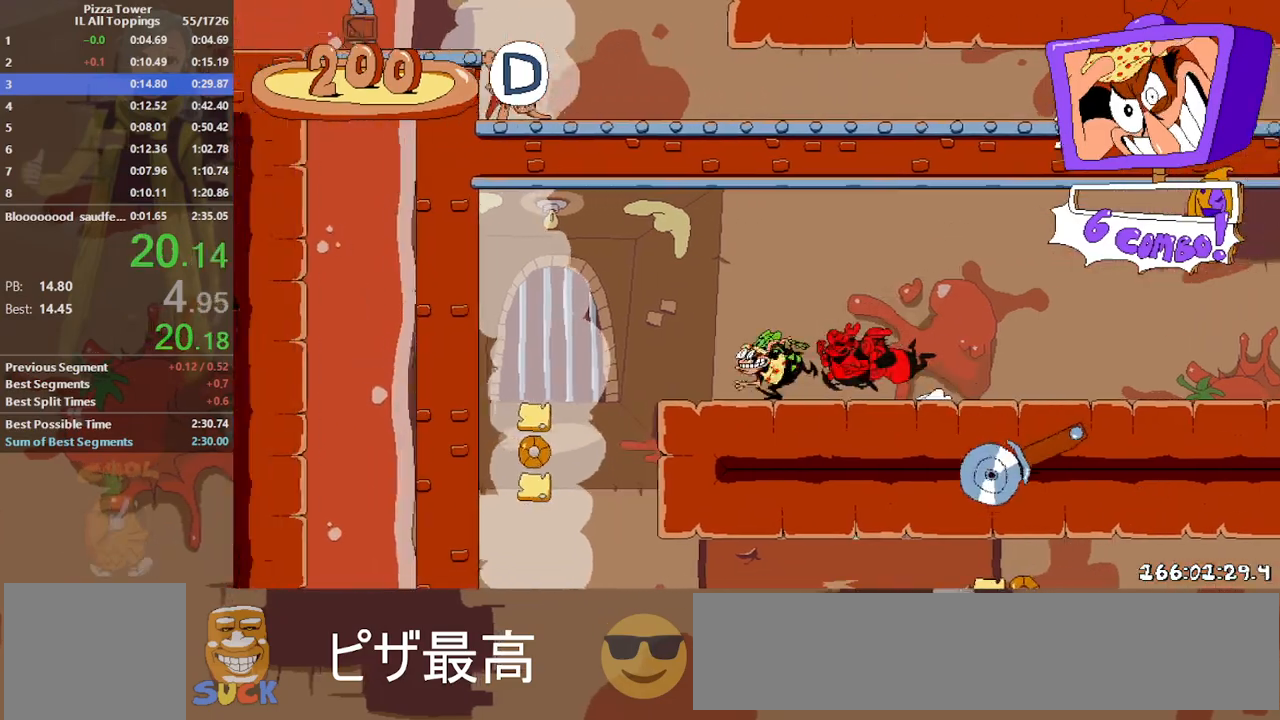
{"keys": ["dash", "punch", "right"], "events": [[83, "punch", "down"], [183, "right", "down"], [217, "dash", "up"], [217, "left", "up"], [217, "punch", "up"], [267, "right", "up"], [450, "dash", "down"], [483, "right", "down"], [500, "punch", "down"]]}
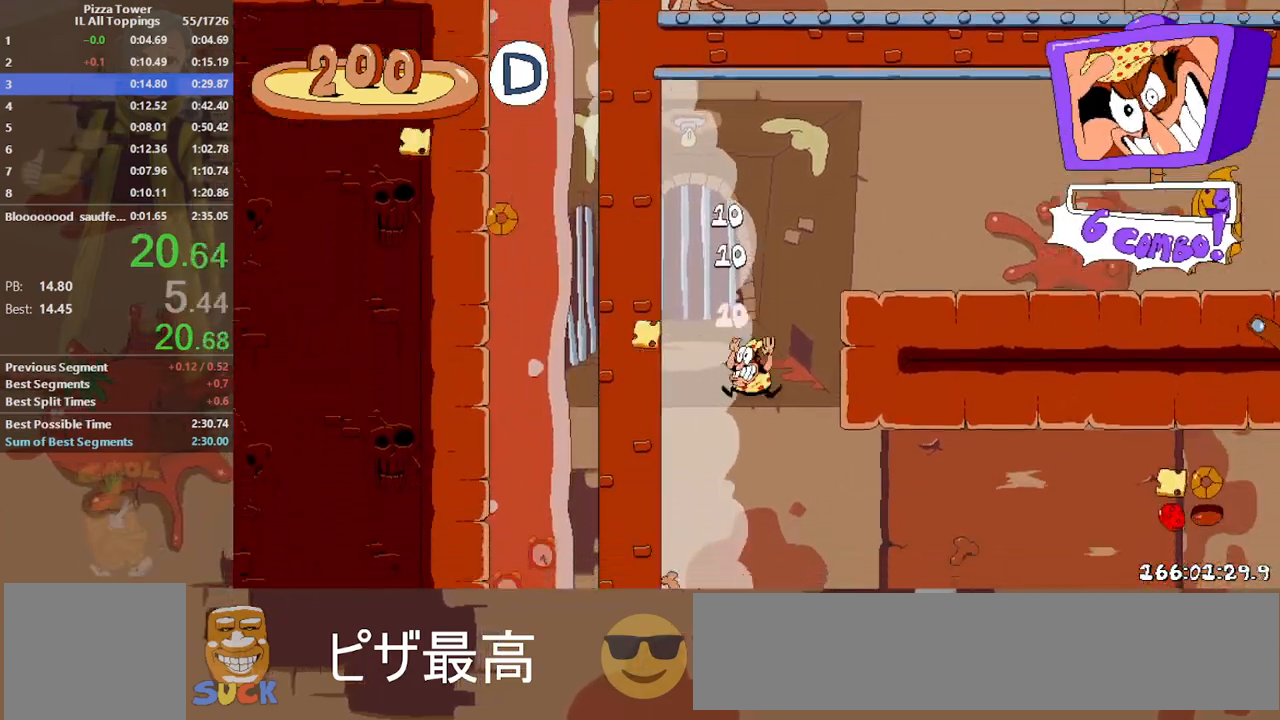
{"keys": ["dash", "jump", "right"], "events": [[83, "punch", "up"], [333, "jump", "down"]]}
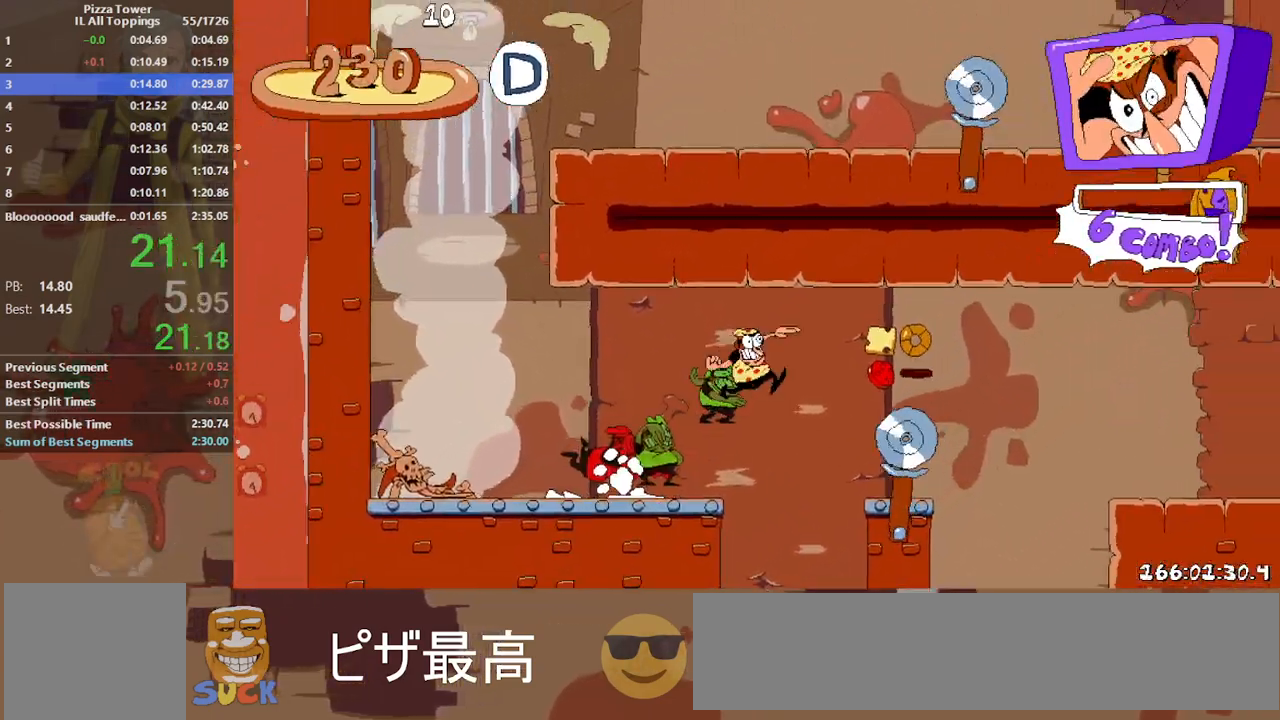
{"keys": ["dash", "right"], "events": [[117, "jump", "up"], [150, "down", "down"], [417, "down", "up"]]}
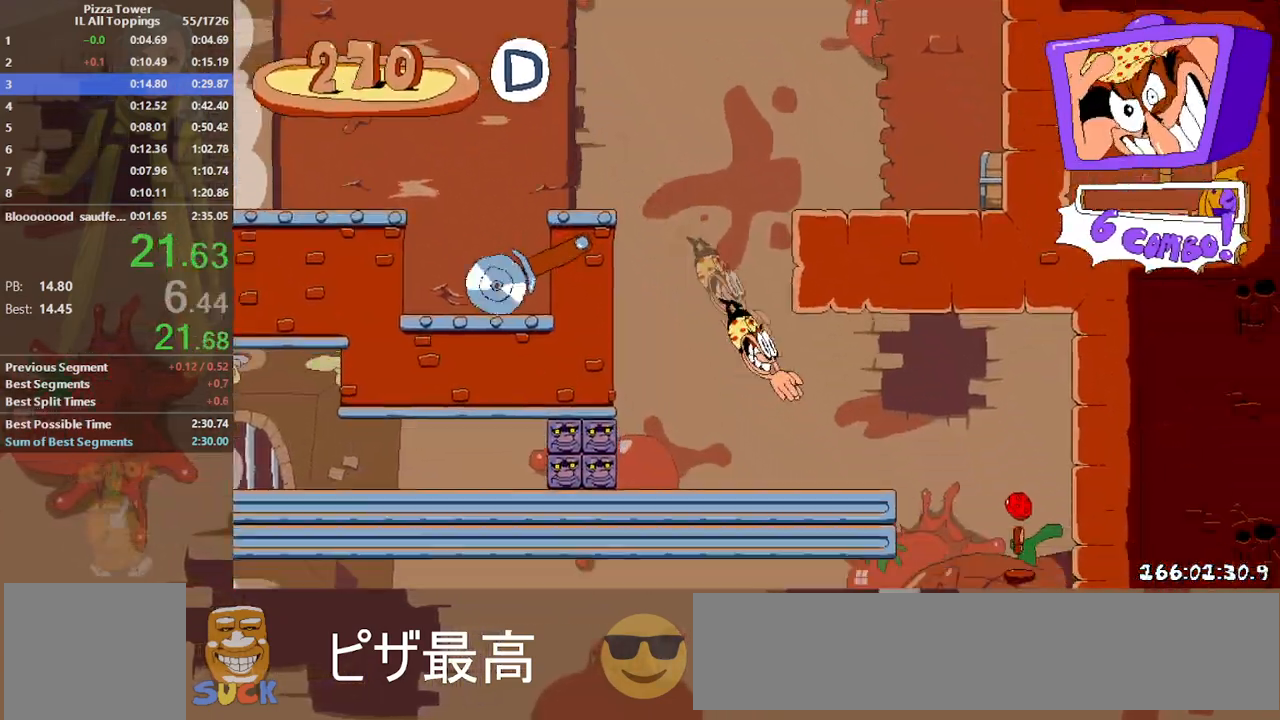
{"keys": ["dash", "left"], "events": [[133, "punch", "down"], [217, "left", "down"], [233, "punch", "up"], [233, "right", "up"], [250, "dash", "up"], [283, "left", "up"], [450, "left", "down"], [467, "dash", "down"]]}
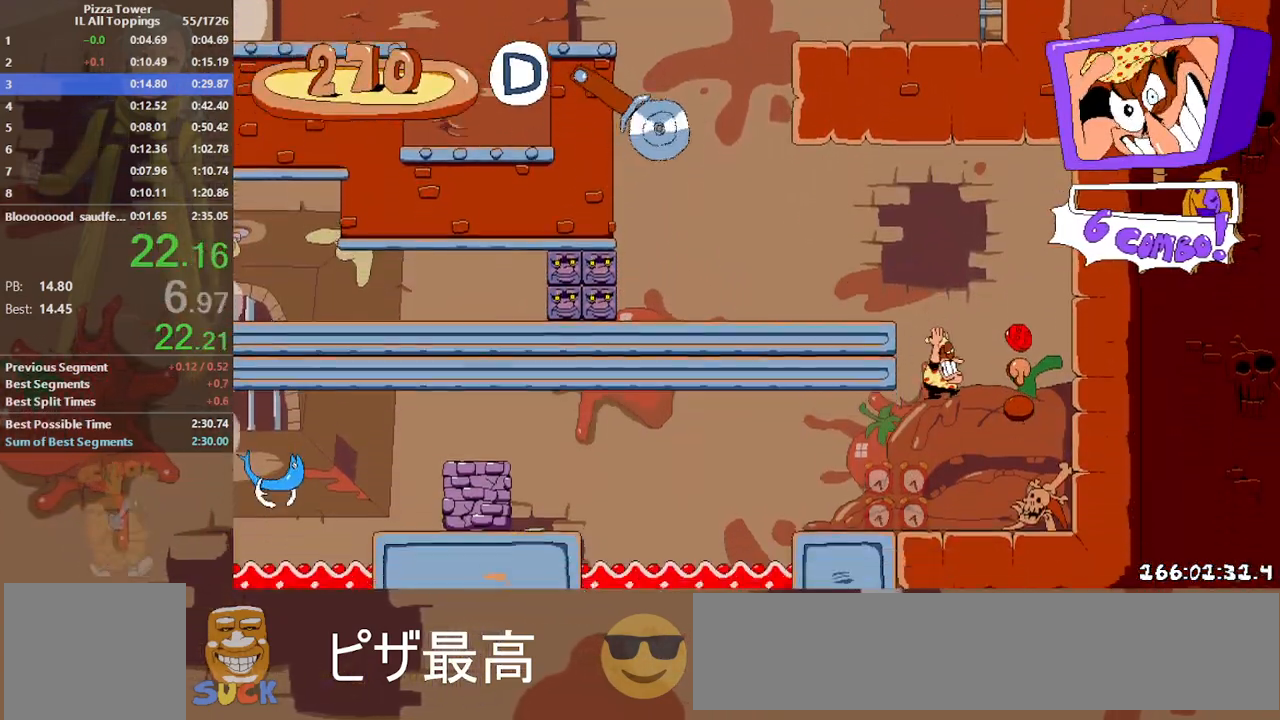
{"keys": ["dash", "left"], "events": [[33, "punch", "down"], [117, "punch", "up"], [317, "jump", "down"], [400, "jump", "up"]]}
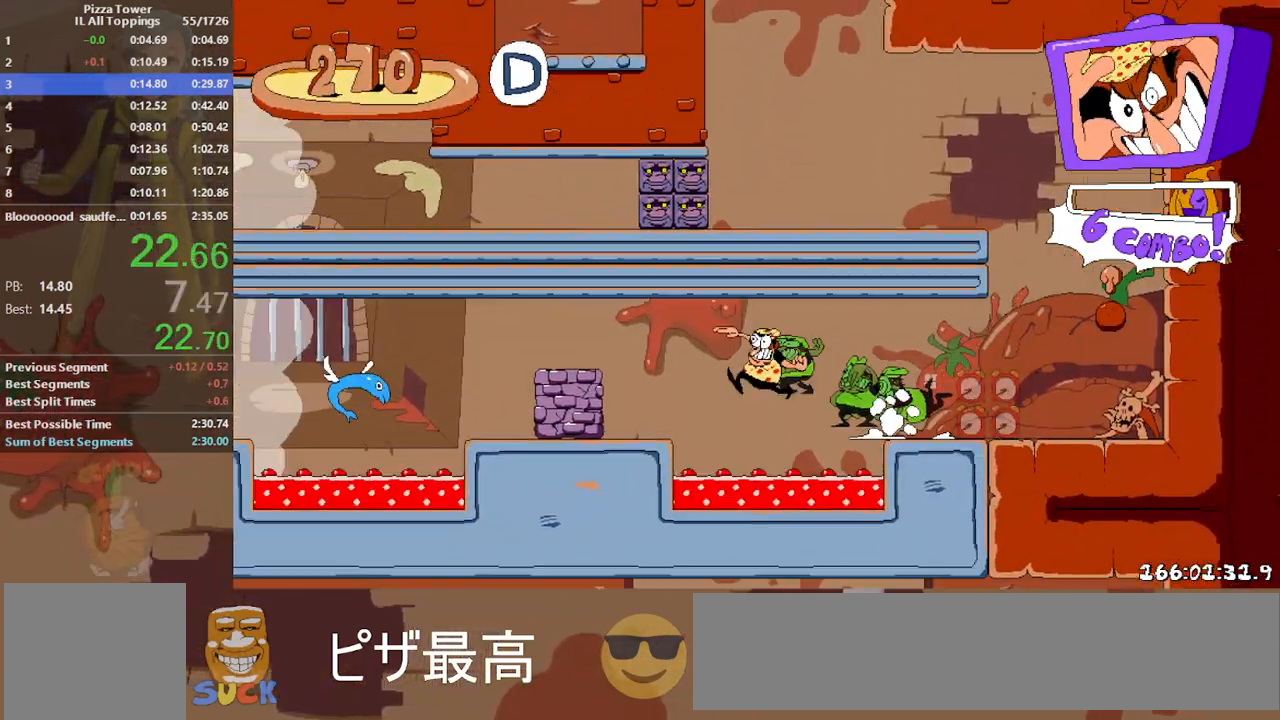
{"keys": ["dash", "jump", "left"], "events": [[367, "jump", "down"]]}
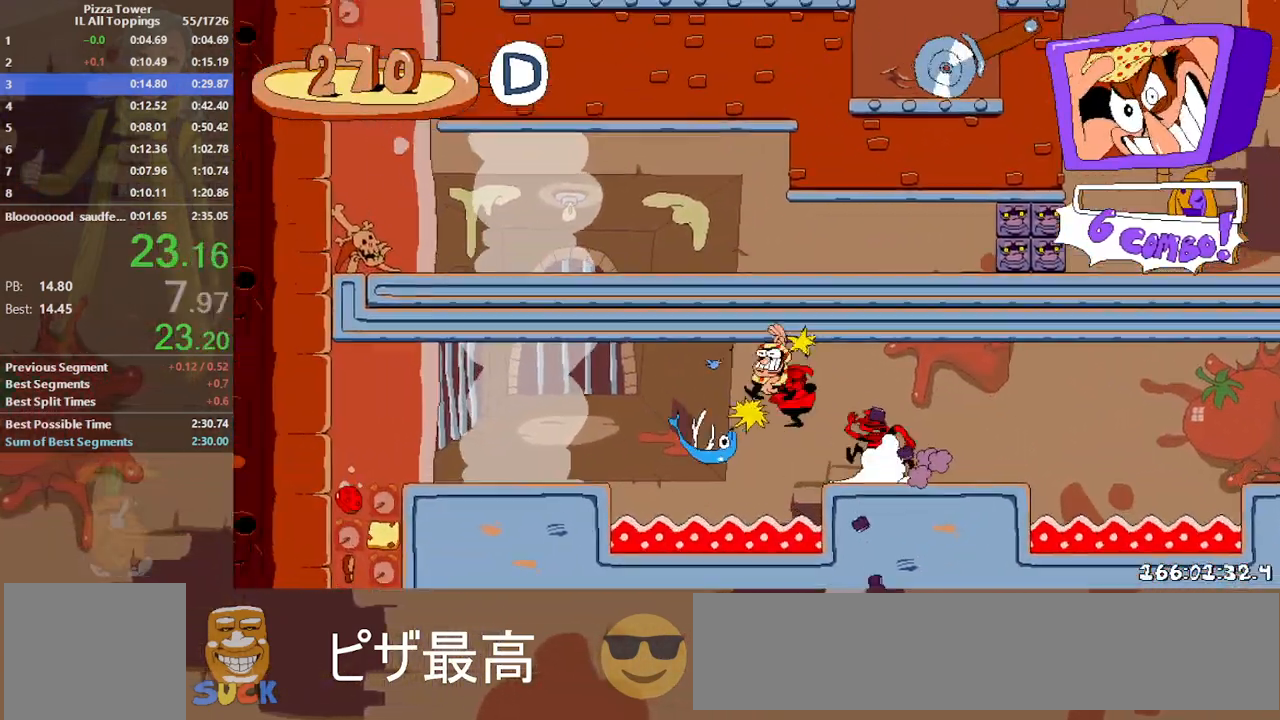
{"keys": ["dash", "jump", "left"], "events": [[150, "jump", "up"], [167, "down", "down"], [217, "jump", "down"], [267, "down", "up"]]}
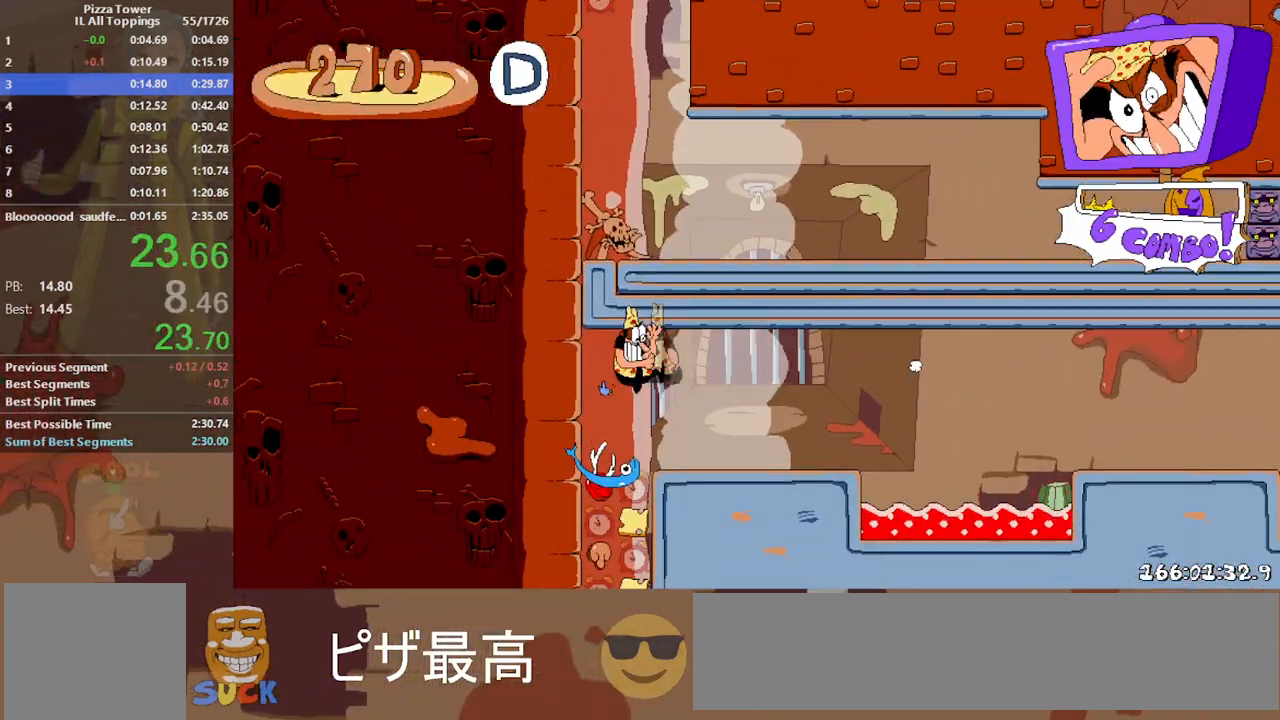
{"keys": ["dash", "right"], "events": [[33, "jump", "up"], [83, "left", "up"], [217, "right", "down"]]}
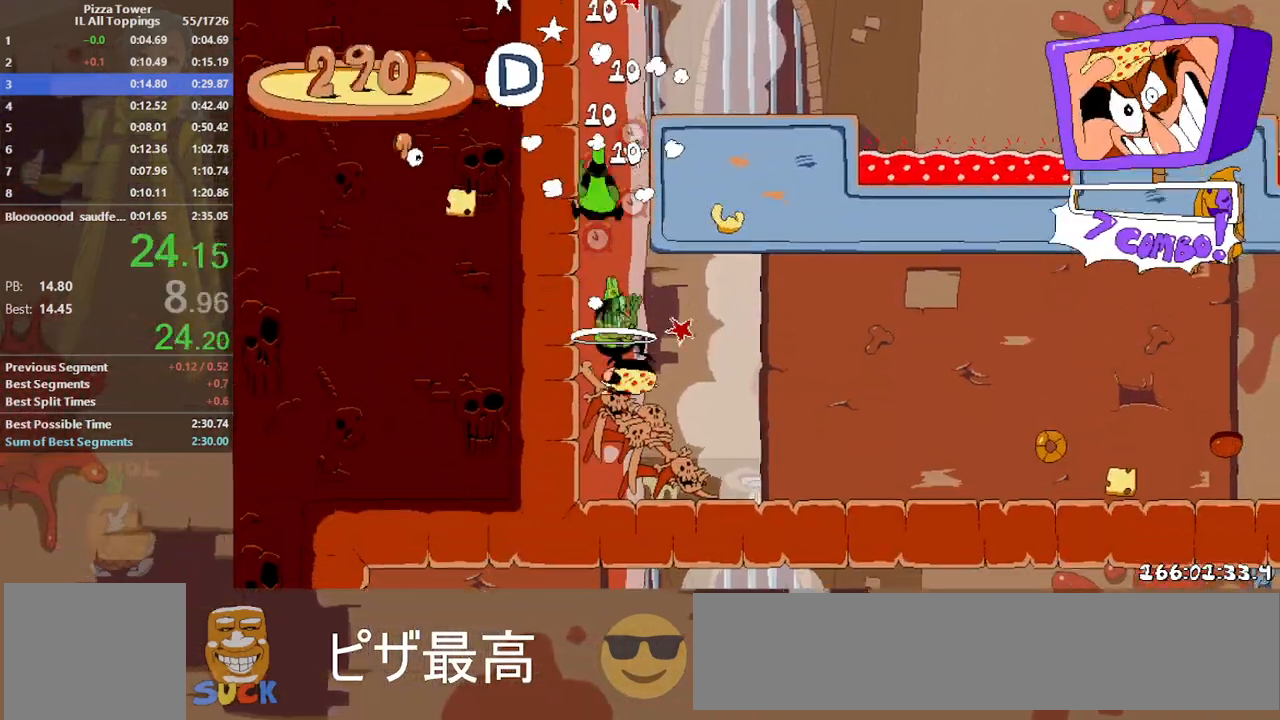
{"keys": ["dash", "right"], "events": []}
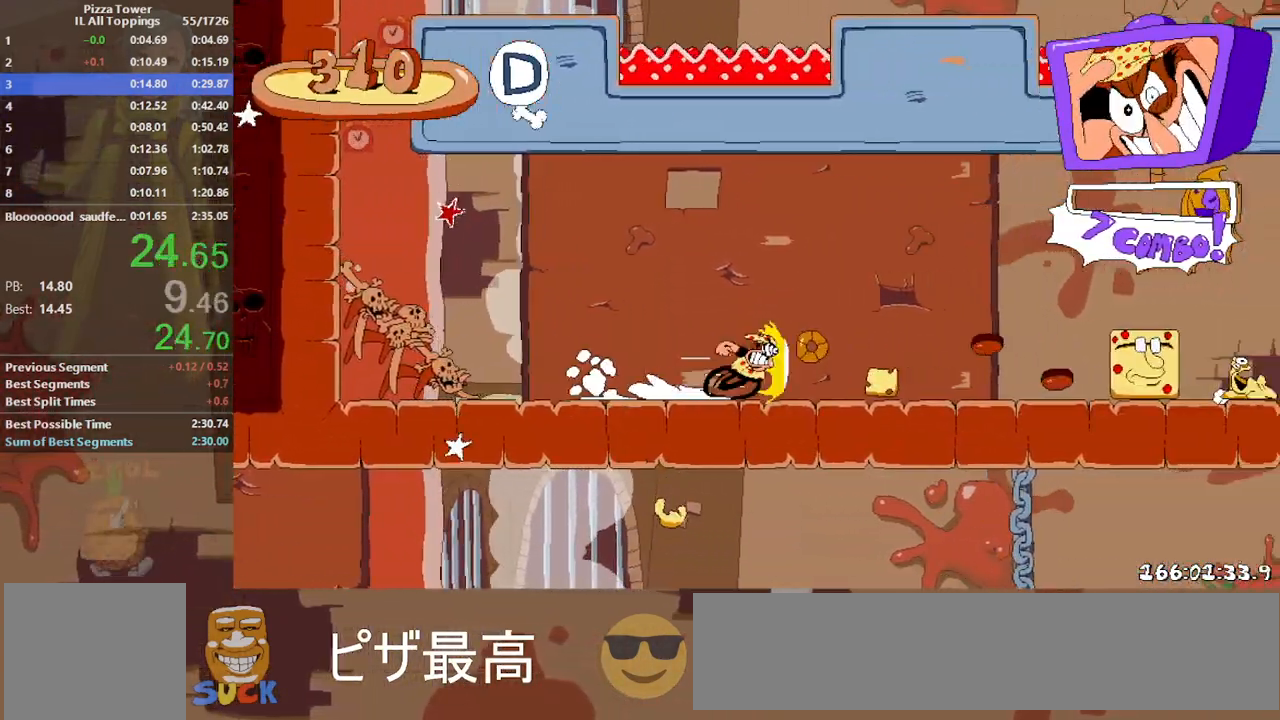
{"keys": ["dash", "right"], "events": [[283, "jump", "down"], [467, "jump", "up"]]}
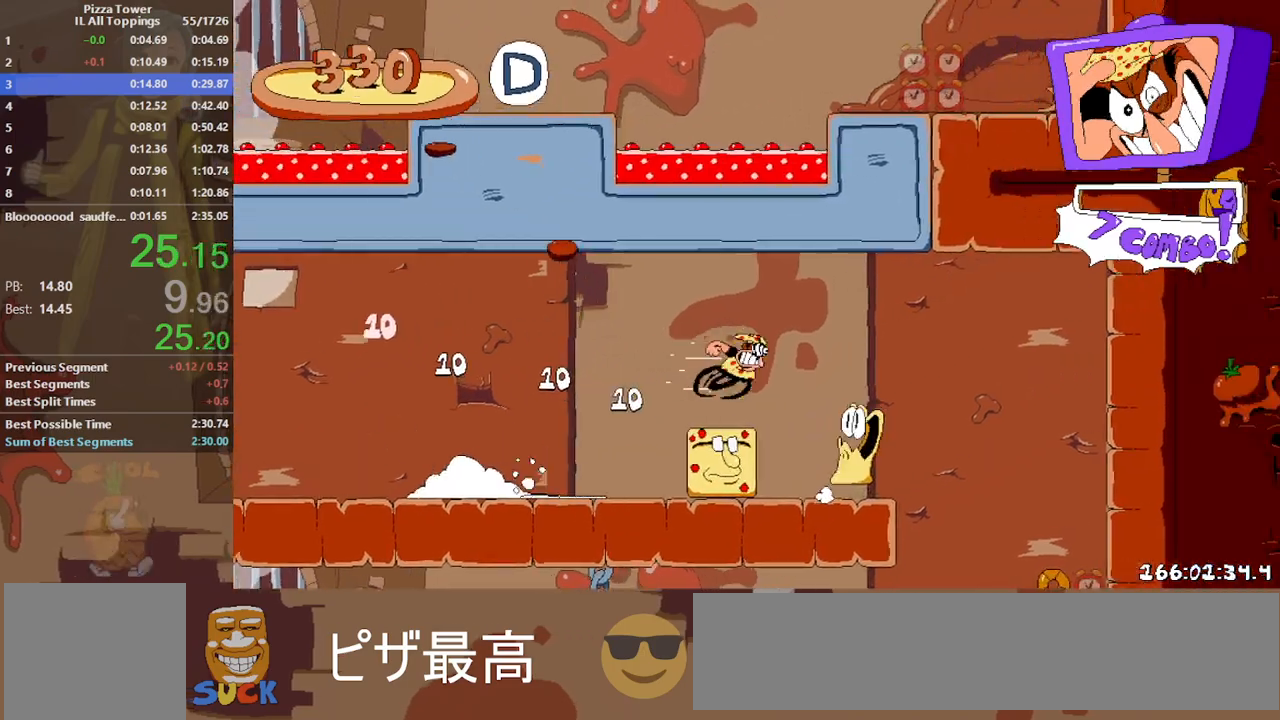
{"keys": ["dash", "down", "left", "punch"], "events": [[250, "punch", "down"], [267, "right", "up"], [300, "left", "down"], [300, "punch", "up"], [367, "punch", "down"], [383, "down", "down"]]}
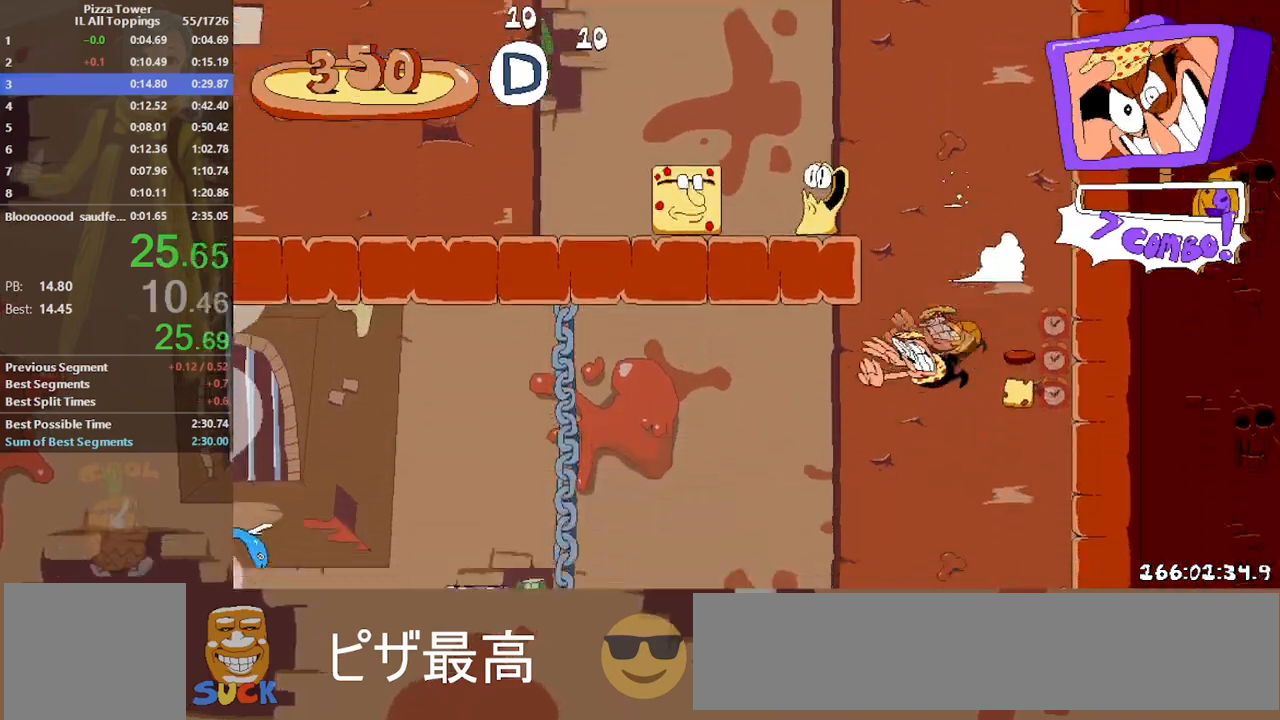
{"keys": ["dash", "left"], "events": [[267, "punch", "up"], [300, "down", "up"]]}
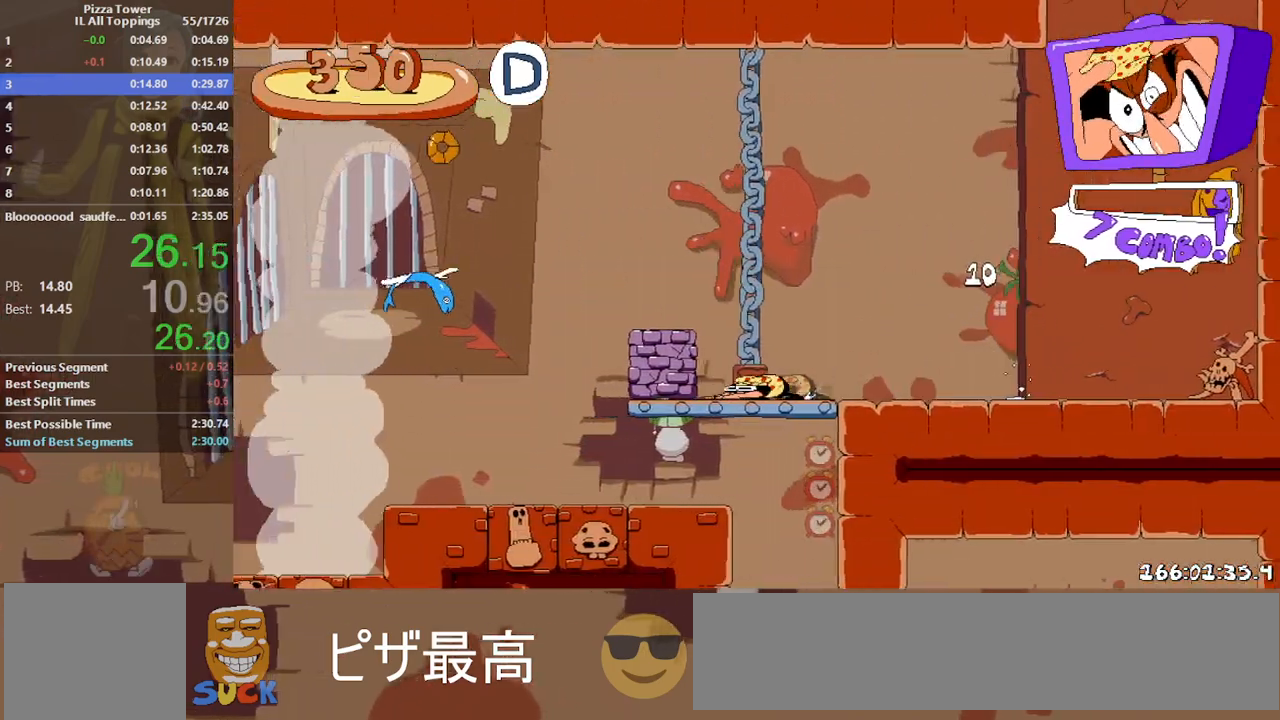
{"keys": ["dash", "jump", "left"], "events": [[117, "down", "down"], [167, "down", "up"], [467, "jump", "down"]]}
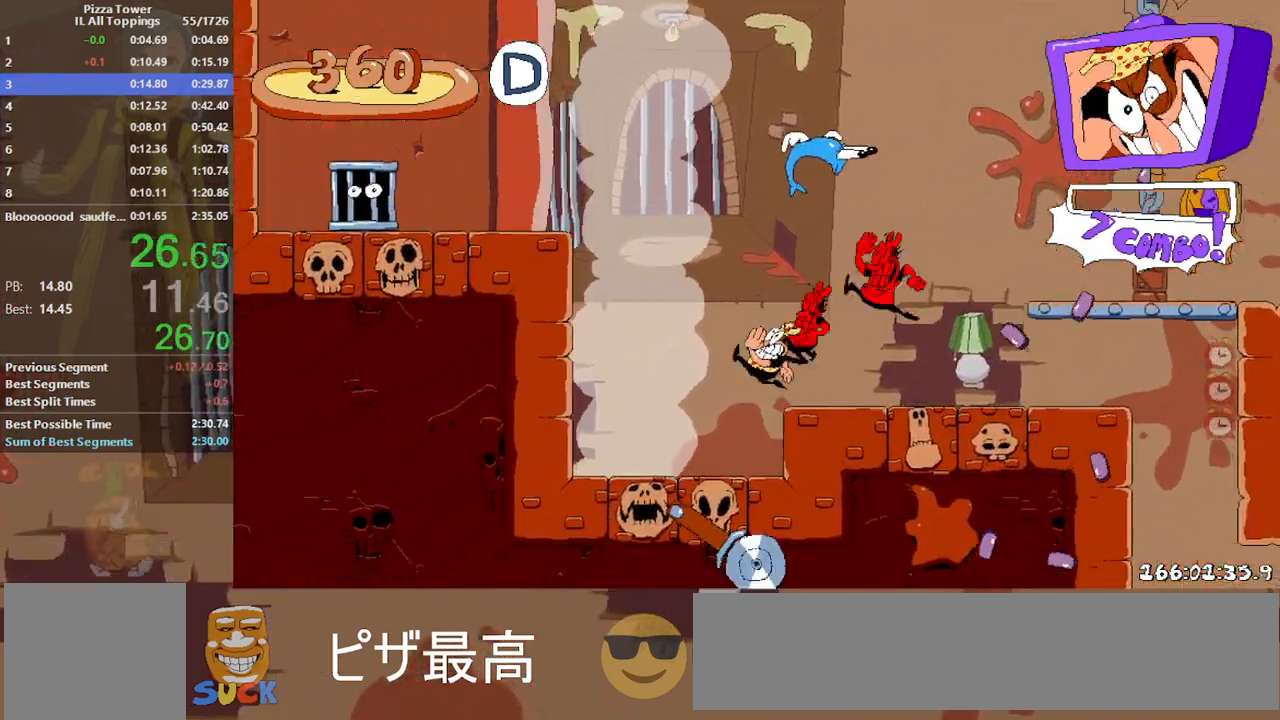
{"keys": ["dash", "left"], "events": [[383, "jump", "up"]]}
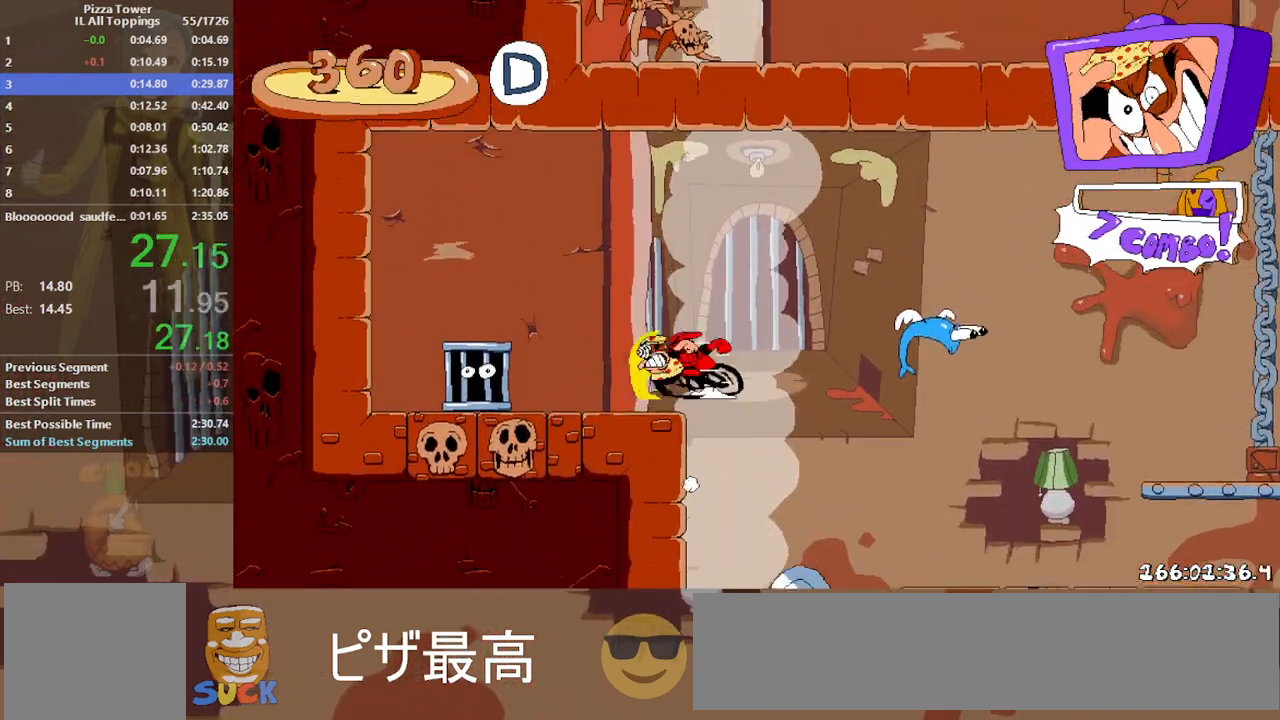
{"keys": ["dash", "right"], "events": [[67, "punch", "down"], [117, "punch", "up"], [167, "right", "down"], [183, "left", "up"], [200, "punch", "down"], [467, "punch", "up"]]}
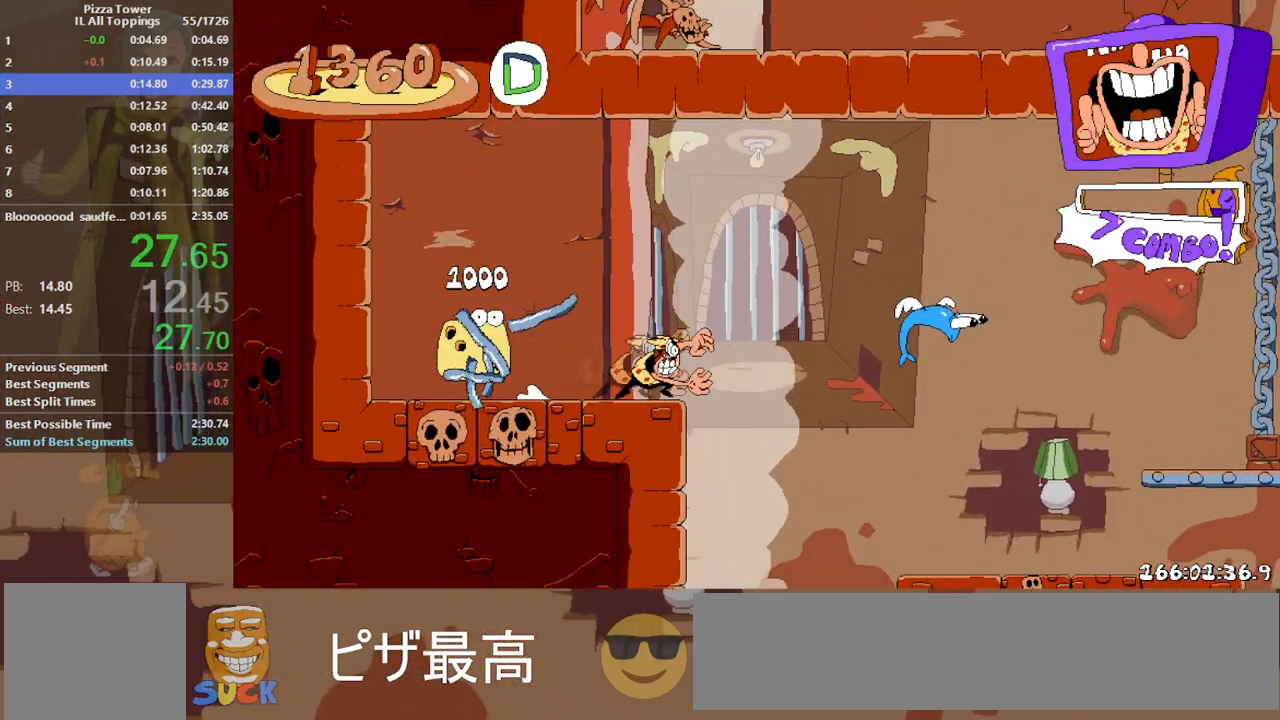
{"keys": ["dash", "right"], "events": []}
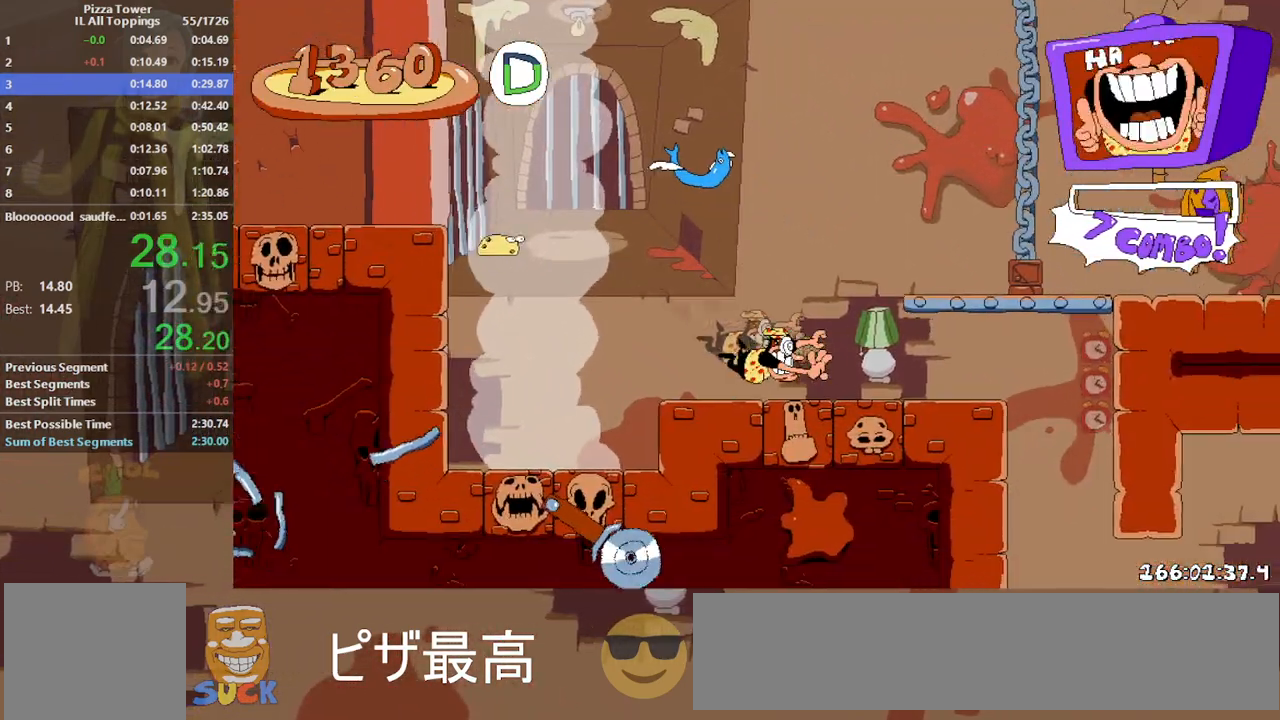
{"keys": ["dash", "down", "jump", "punch", "right"], "events": [[483, "down", "down"], [483, "punch", "down"], [500, "jump", "down"]]}
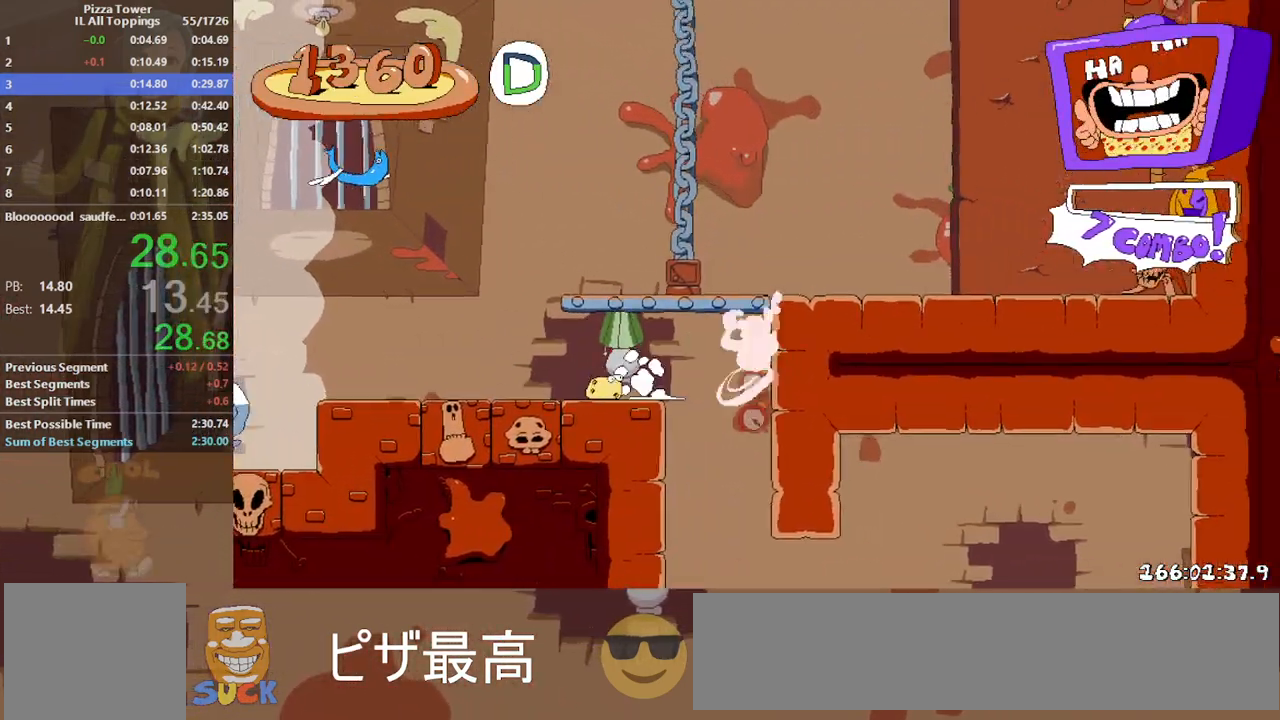
{"keys": ["down", "jump", "right"], "events": [[50, "down", "up"], [67, "punch", "up"], [100, "jump", "up"], [433, "dash", "up"], [433, "jump", "down"], [483, "down", "down"]]}